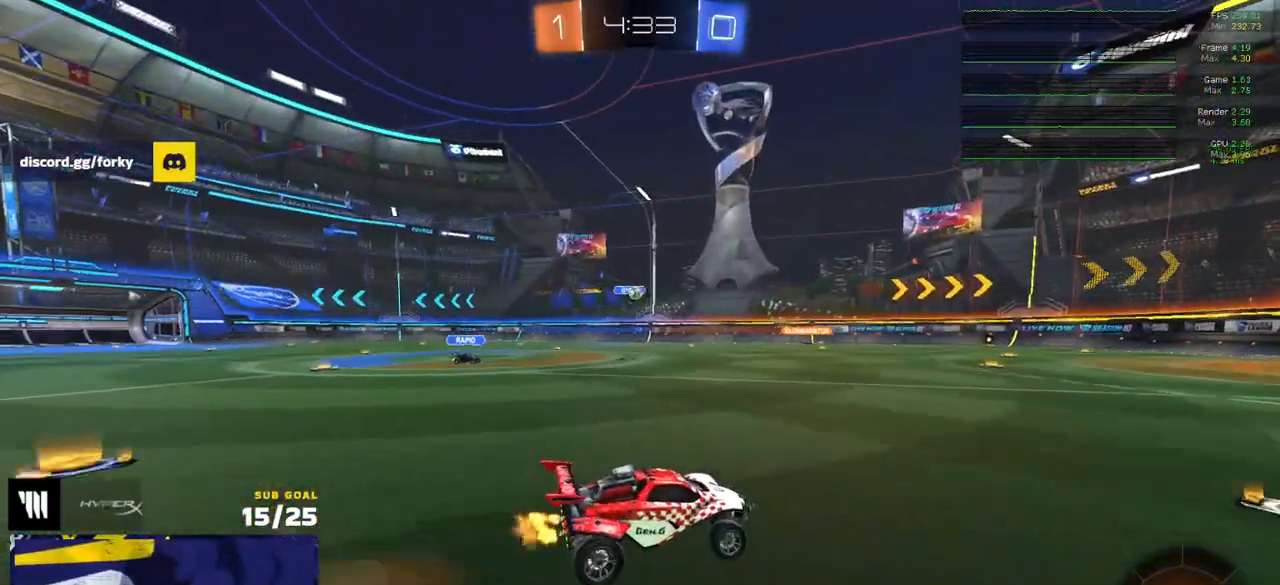
Gameplay with a controller (Xbox layout); each line is a JSON object with the inputs held at the frame after it. "events" lists button and stick changes between this image and that frame as [ms after this image, input, new state], when the widget could be followed in between. Not read: SELECT.
{"buttons": ["R2"], "left_stick": "down", "right_stick": "center", "events": [[450, "left_stick", "down"]]}
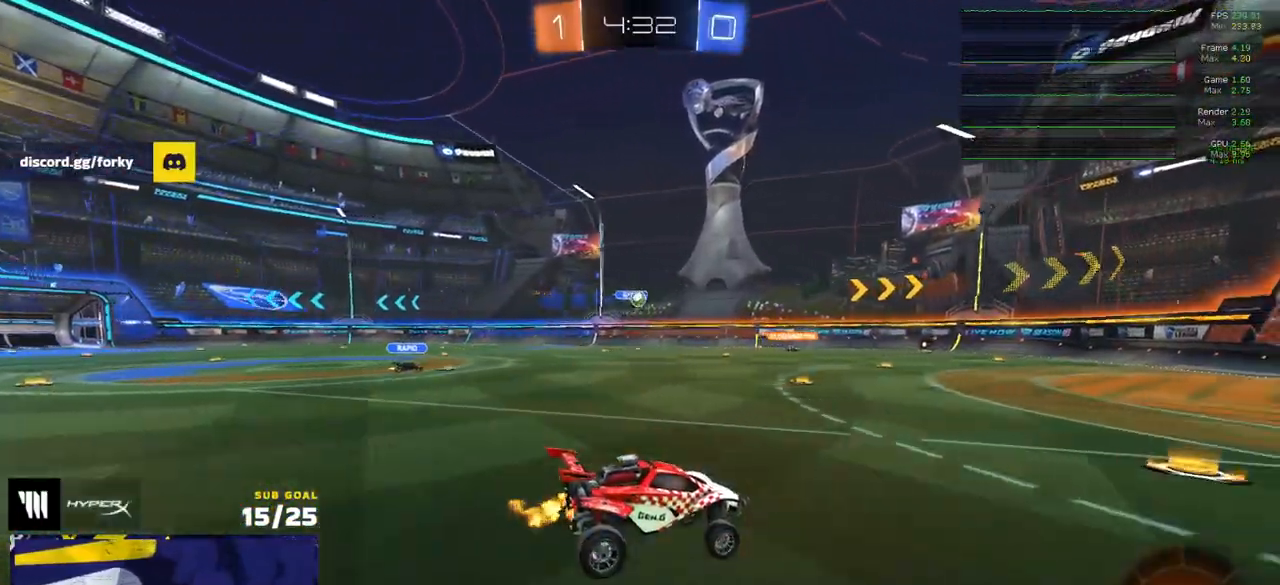
{"buttons": ["X", "R2"], "left_stick": "up-right", "right_stick": "center", "events": [[183, "left_stick", "center"], [200, "R2", "up"], [250, "left_stick", "up"], [350, "A", "down"], [350, "R2", "down"], [367, "left_stick", "up-right"], [383, "A", "up"], [450, "X", "down"]]}
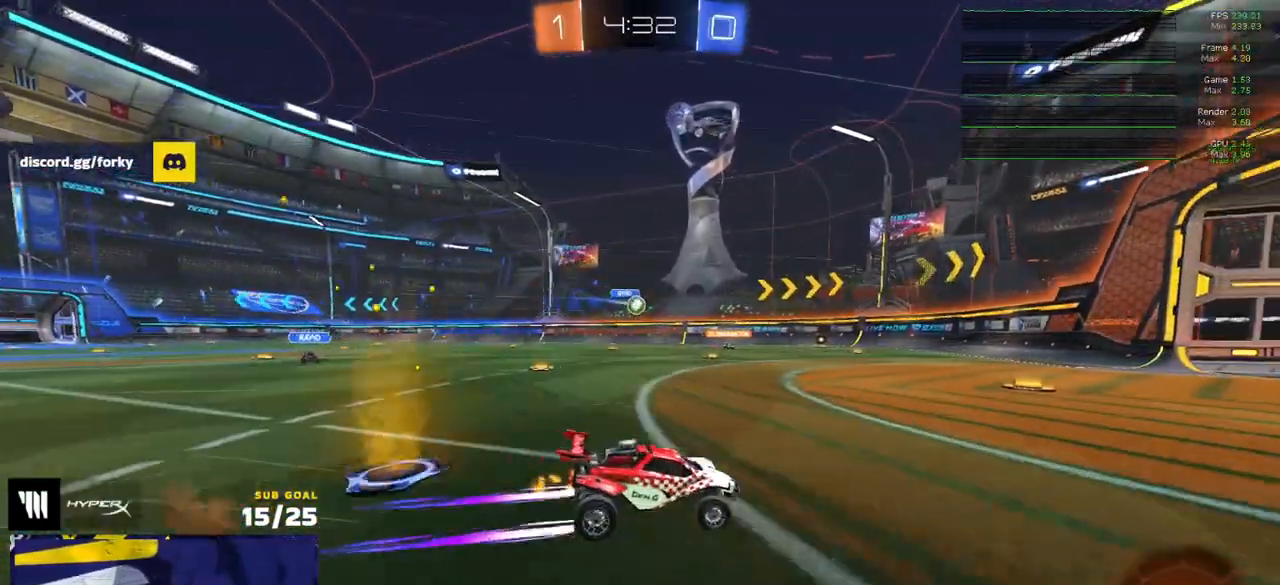
{"buttons": ["R2"], "left_stick": "right", "right_stick": "center", "events": [[17, "left_stick", "right"], [67, "X", "up"], [150, "X", "down"], [200, "X", "up"]]}
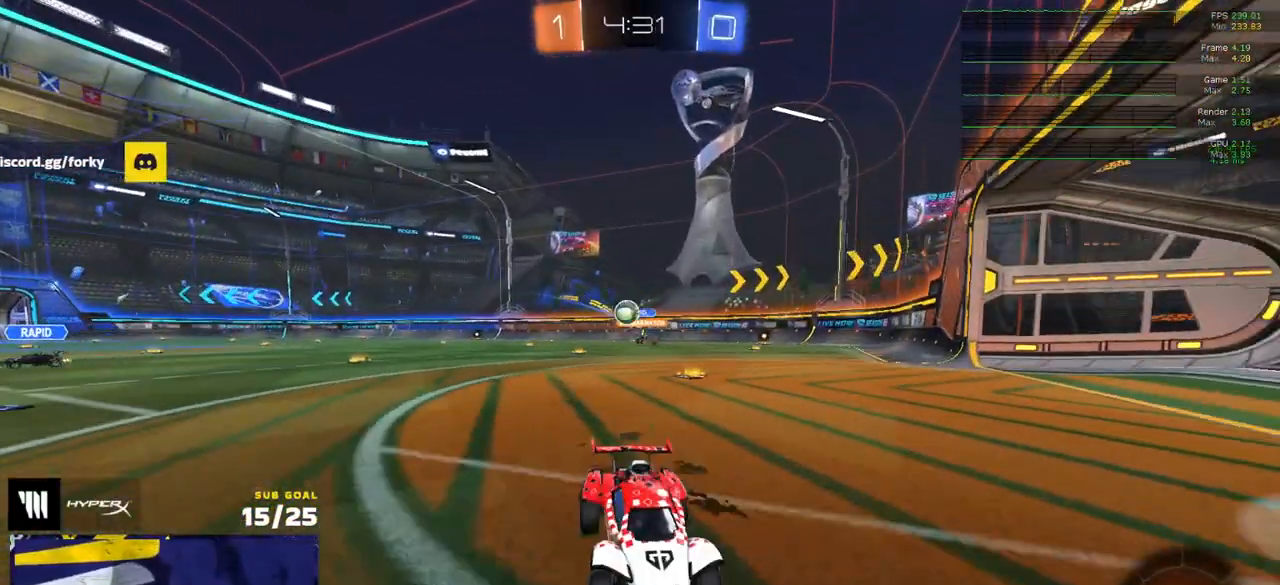
{"buttons": ["L2"], "left_stick": "right", "right_stick": "center", "events": [[367, "L2", "down"], [367, "R2", "up"], [383, "X", "down"], [467, "X", "up"]]}
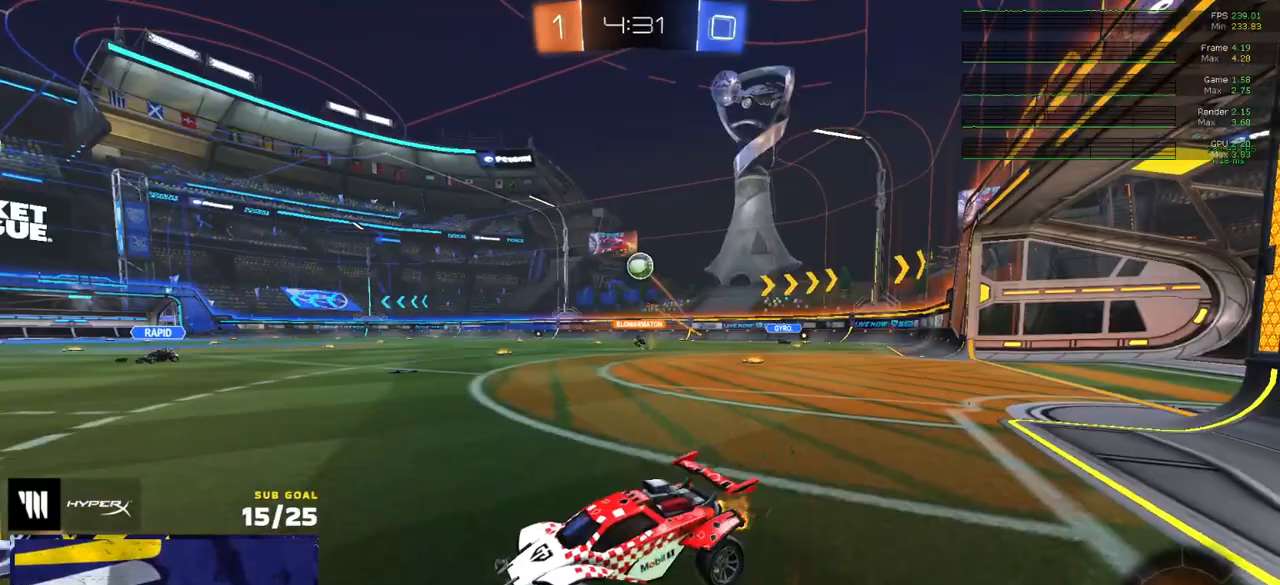
{"buttons": ["R2"], "left_stick": "right", "right_stick": "center", "events": [[117, "L2", "up"], [150, "R2", "down"], [167, "L2", "down"], [167, "R2", "up"], [233, "L2", "up"], [250, "R2", "down"], [333, "X", "down"], [467, "X", "up"]]}
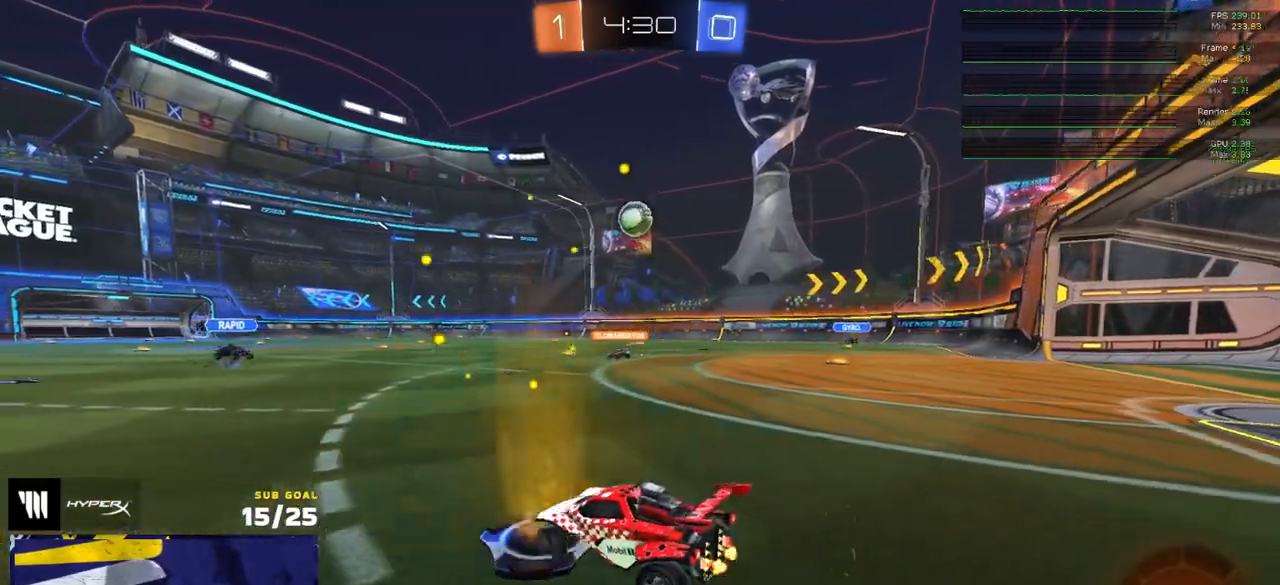
{"buttons": ["R2"], "left_stick": "right", "right_stick": "center", "events": [[33, "X", "down"], [83, "X", "up"], [217, "X", "down"], [267, "X", "up"]]}
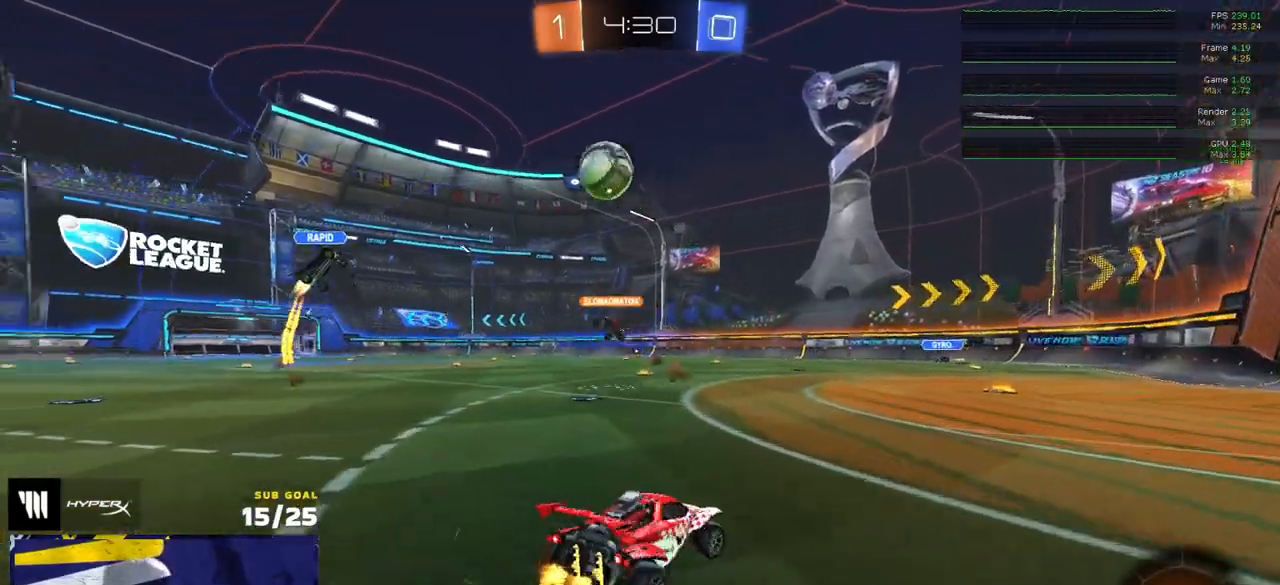
{"buttons": ["R2"], "left_stick": "center", "right_stick": "center", "events": [[183, "R1", "down"], [333, "left_stick", "center"], [350, "R1", "up"]]}
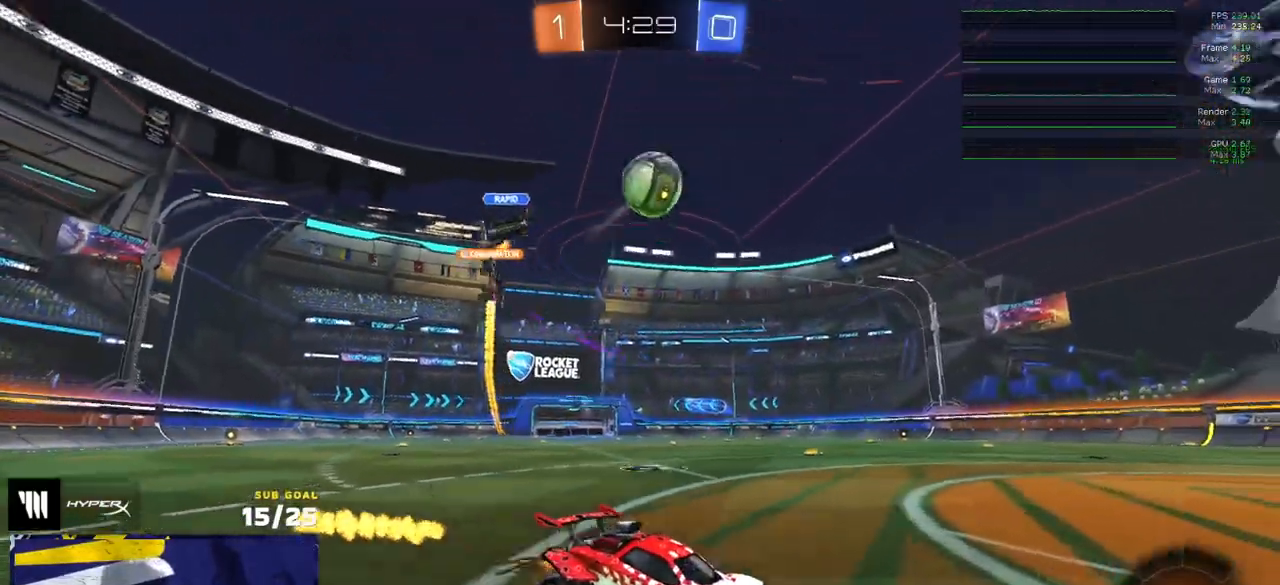
{"buttons": ["R2"], "left_stick": "center", "right_stick": "center", "events": [[67, "left_stick", "left"], [133, "left_stick", "center"], [183, "left_stick", "left"], [467, "left_stick", "center"]]}
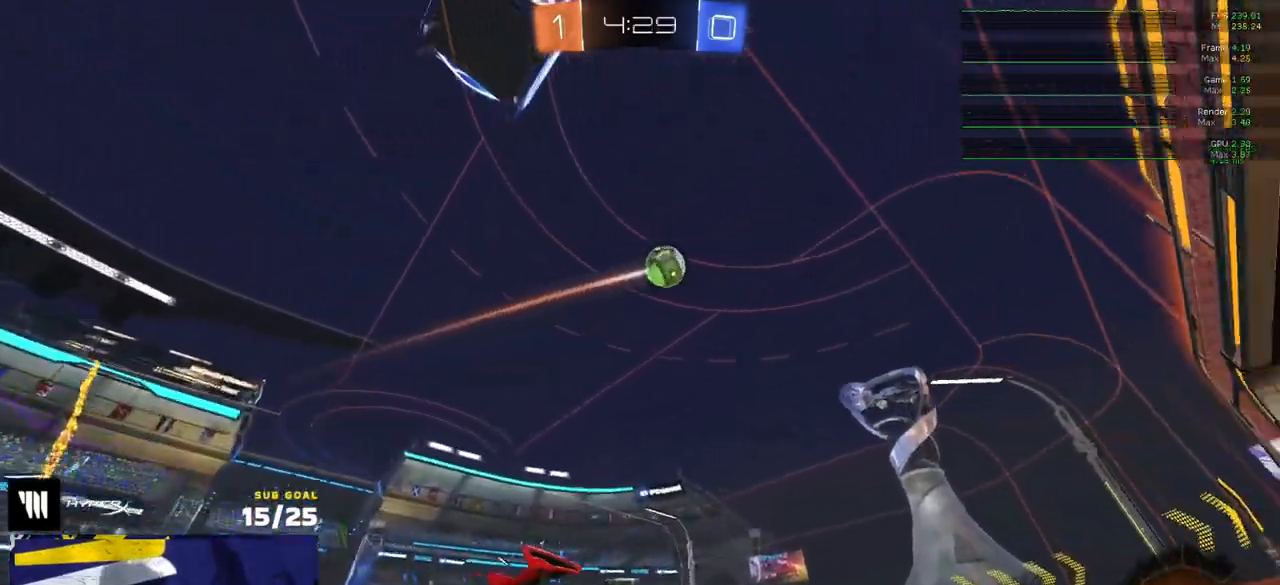
{"buttons": ["R2"], "left_stick": "center", "right_stick": "up", "events": [[17, "right_stick", "up"]]}
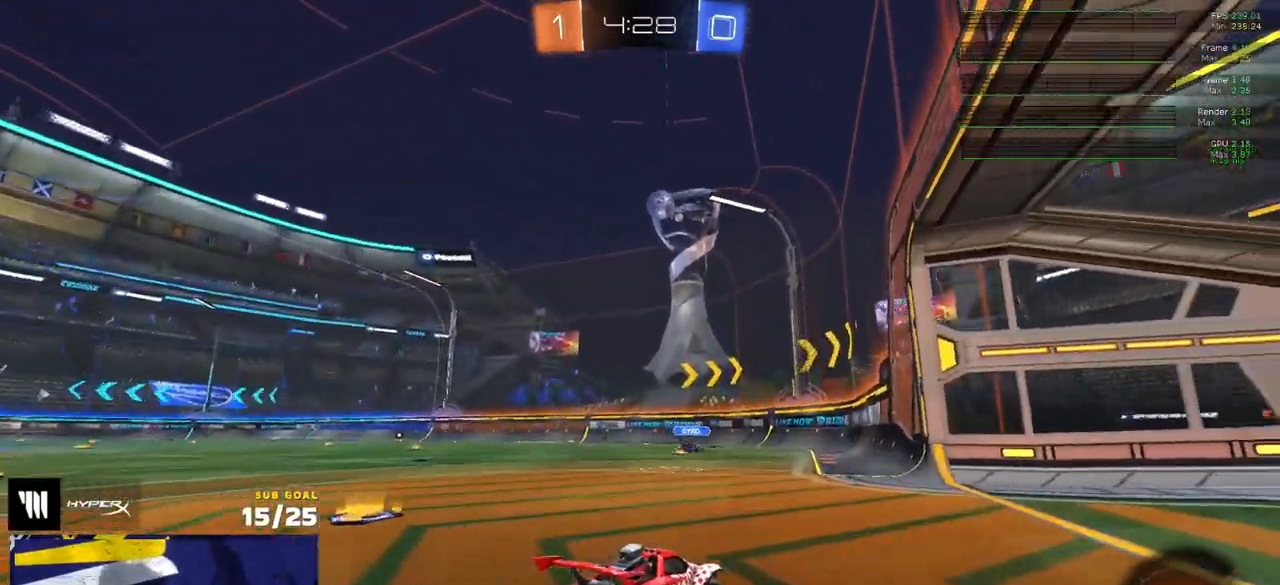
{"buttons": ["R2"], "left_stick": "center", "right_stick": "center", "events": [[467, "right_stick", "center"]]}
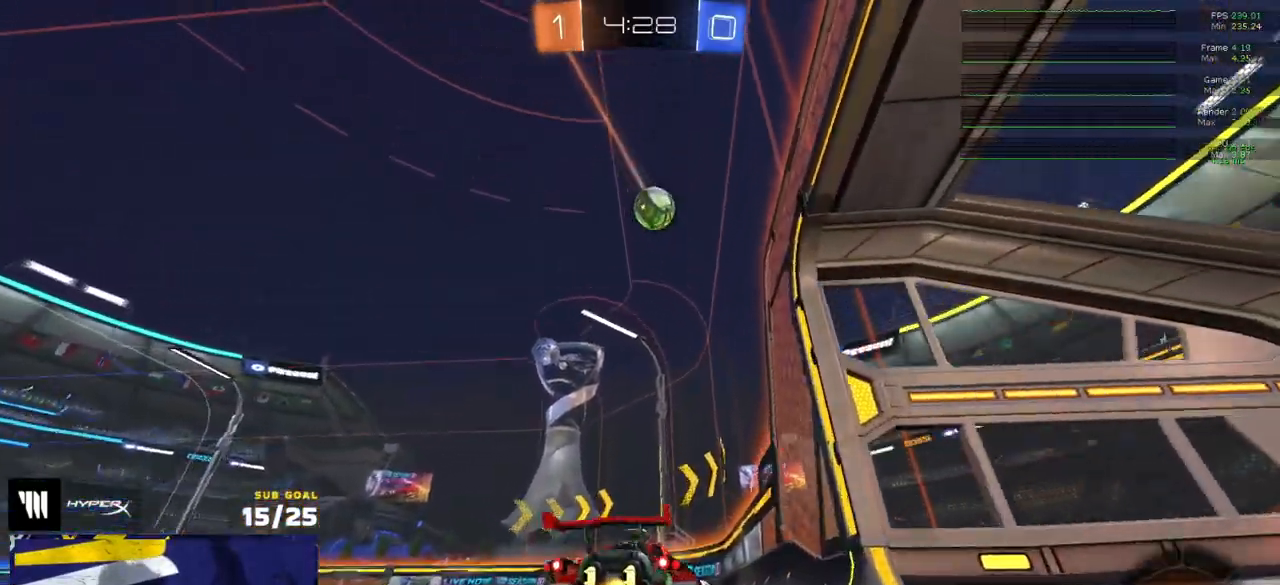
{"buttons": ["R2"], "left_stick": "center", "right_stick": "up", "events": [[250, "left_stick", "left"], [267, "right_stick", "up"], [417, "left_stick", "center"]]}
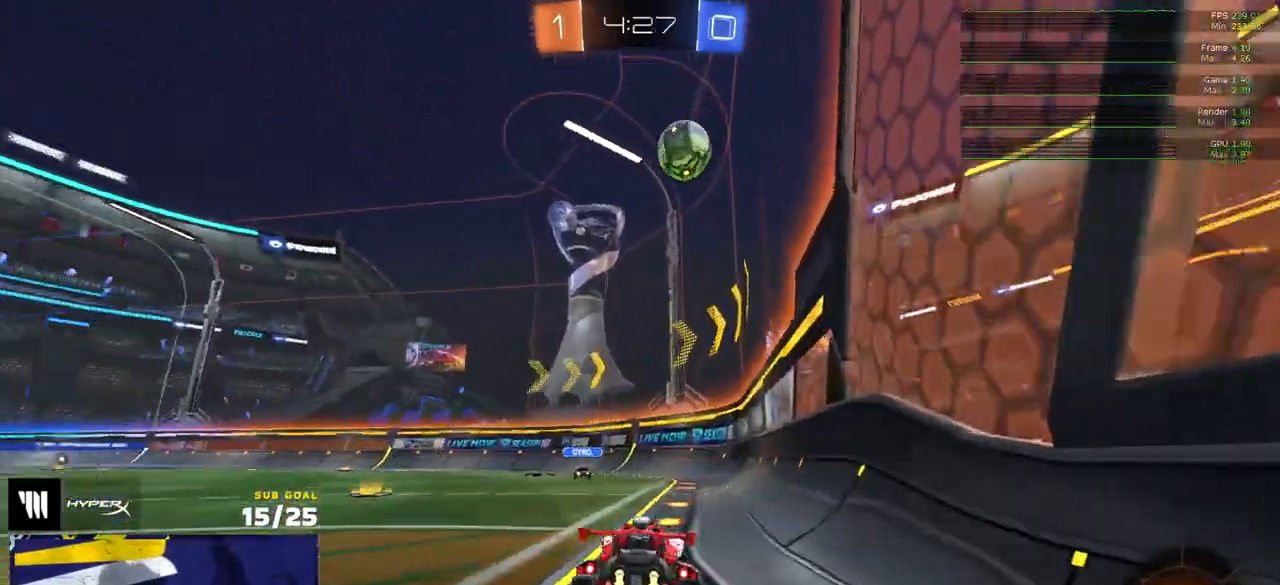
{"buttons": ["R2"], "left_stick": "right", "right_stick": "center", "events": [[183, "R2", "up"], [200, "L2", "down"], [217, "left_stick", "right"], [217, "right_stick", "center"], [283, "R2", "down"], [317, "L2", "up"], [350, "left_stick", "center"], [483, "left_stick", "right"]]}
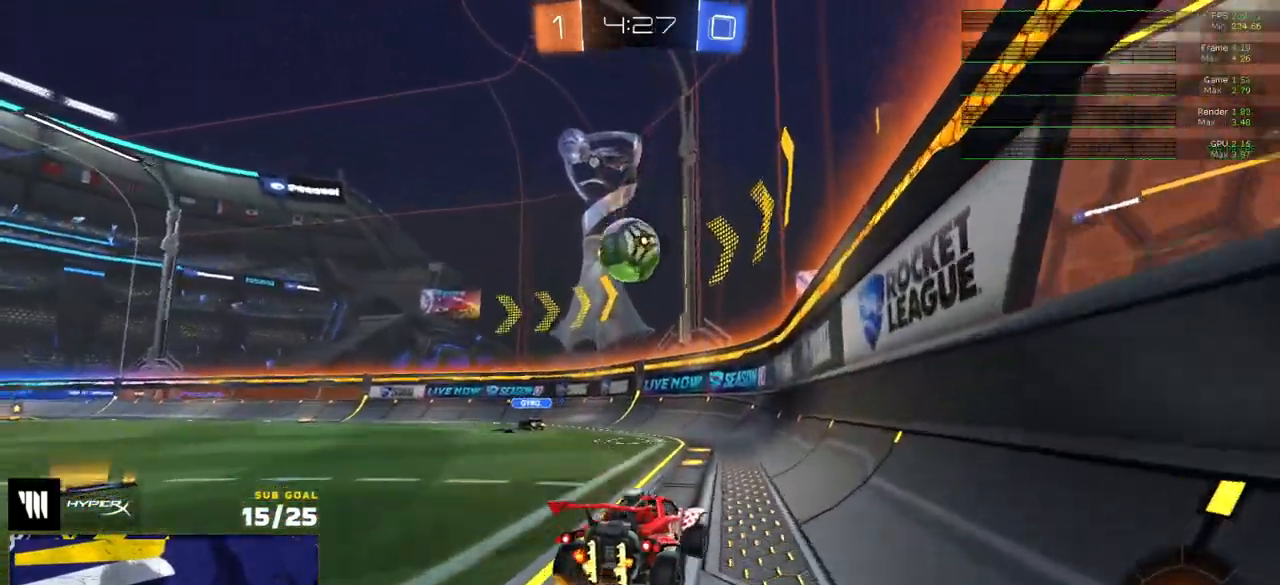
{"buttons": ["R2"], "left_stick": "right", "right_stick": "center", "events": [[233, "left_stick", "left"], [283, "A", "down"], [283, "left_stick", "down-left"], [333, "A", "up"], [333, "L1", "down"], [500, "L1", "up"], [500, "left_stick", "right"]]}
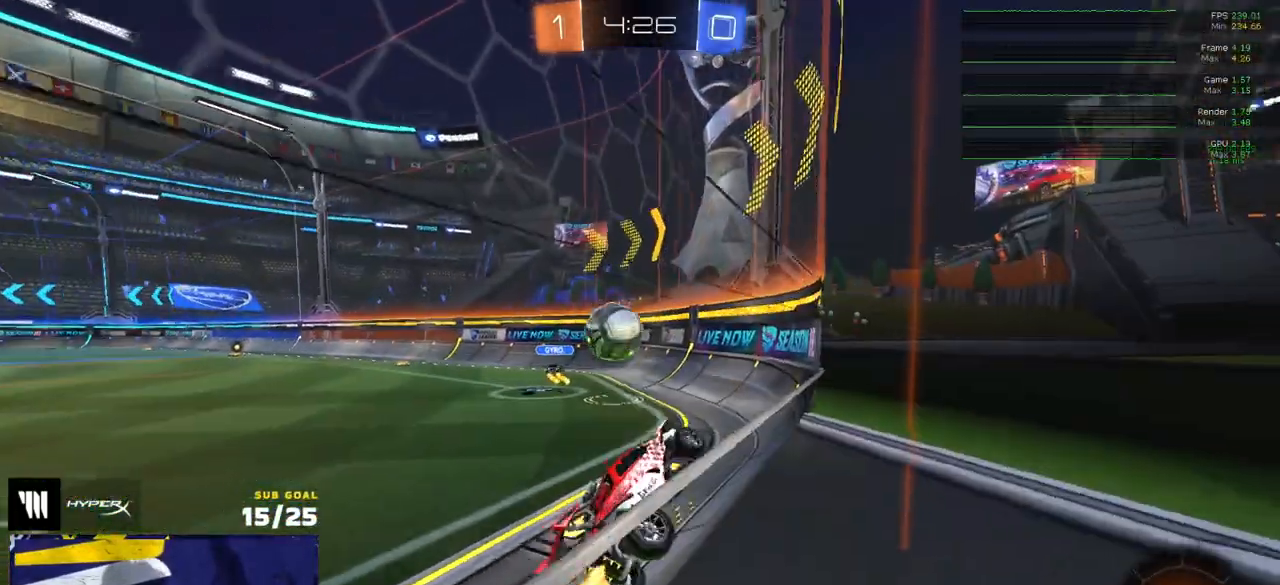
{"buttons": ["R2"], "left_stick": "right", "right_stick": "center", "events": [[17, "left_stick", "up-right"], [50, "A", "down"], [117, "A", "up"], [283, "left_stick", "right"], [383, "X", "down"], [483, "X", "up"]]}
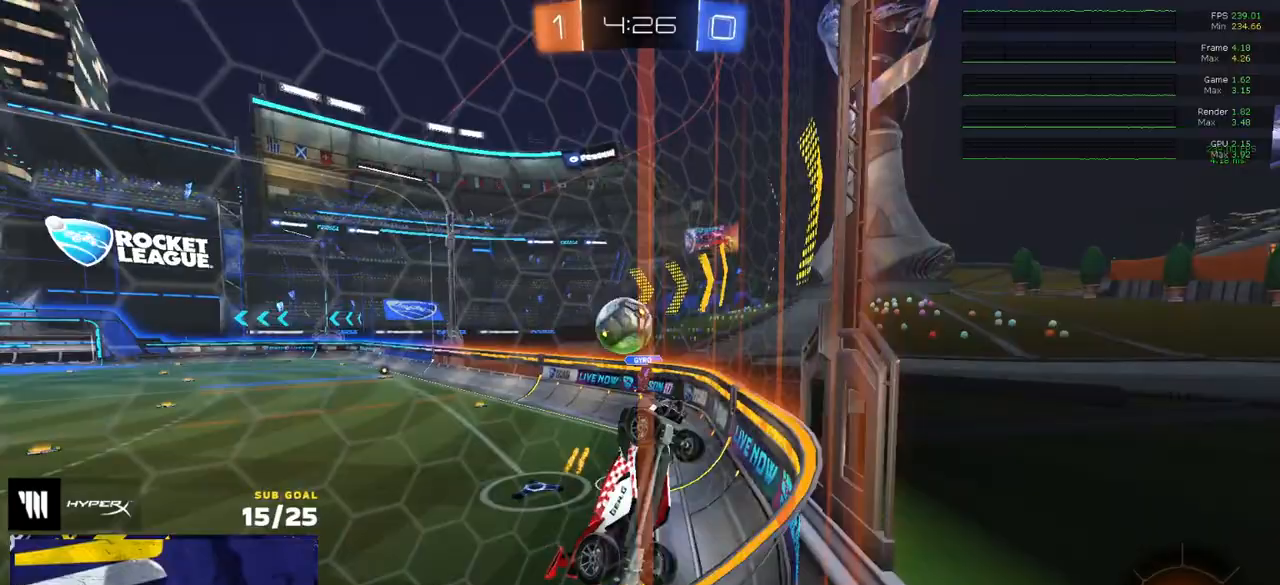
{"buttons": ["R2"], "left_stick": "right", "right_stick": "center", "events": [[133, "X", "down"], [383, "X", "up"]]}
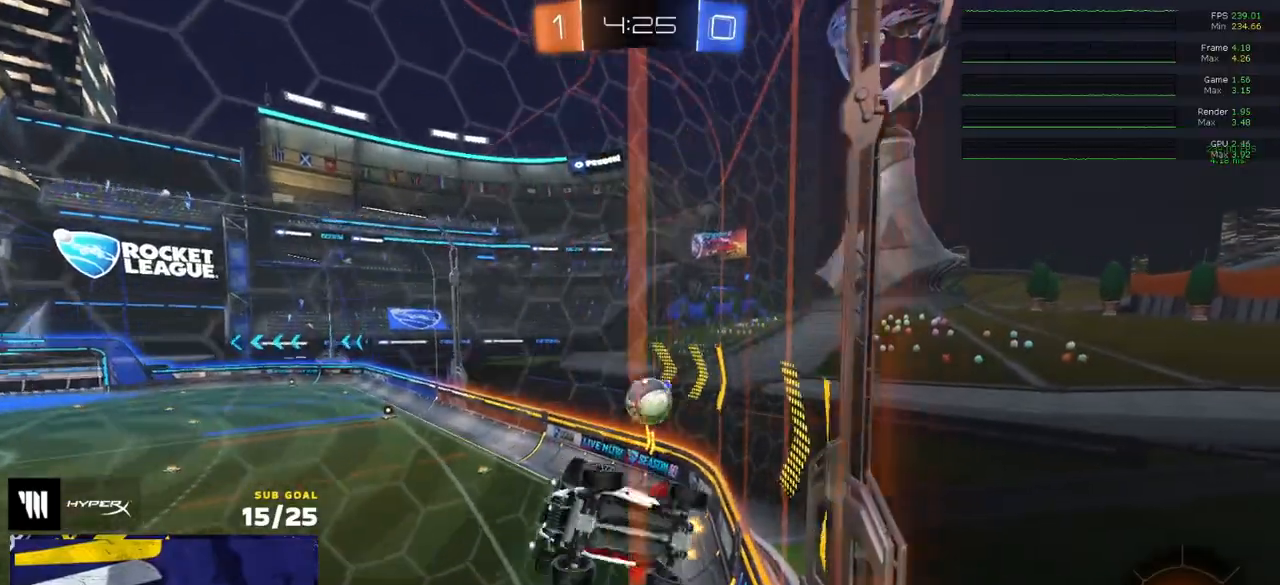
{"buttons": ["L2"], "left_stick": "right", "right_stick": "center", "events": [[17, "left_stick", "center"], [167, "left_stick", "right"], [217, "L2", "down"], [233, "R2", "up"], [283, "L2", "up"], [317, "left_stick", "center"], [333, "R2", "down"], [367, "left_stick", "right"], [433, "L2", "down"], [467, "R2", "up"]]}
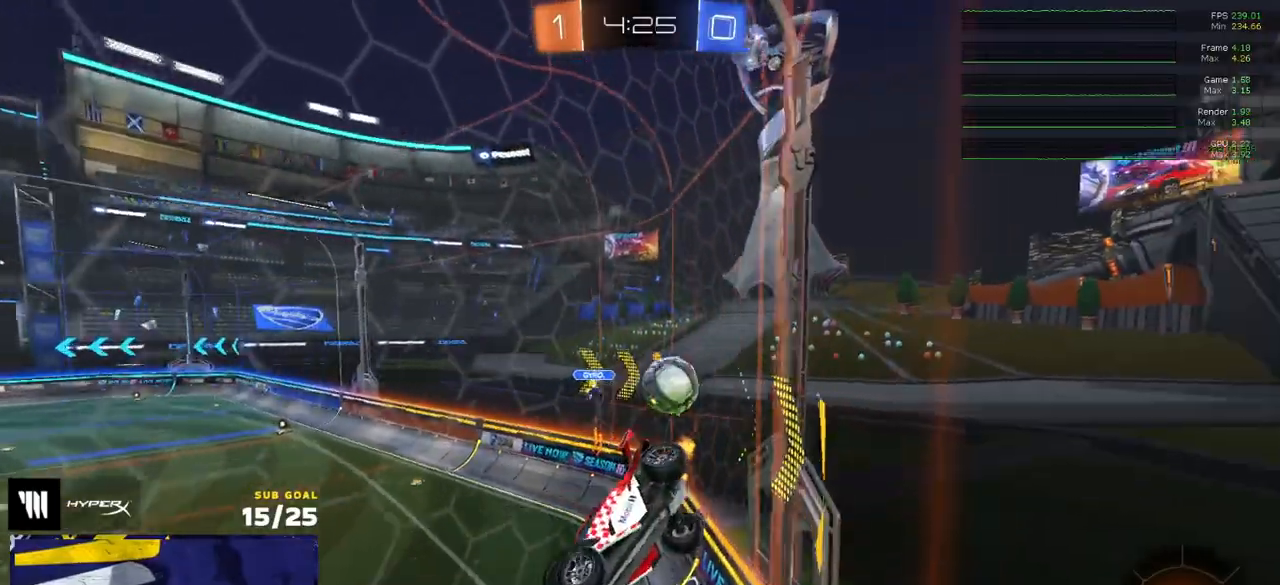
{"buttons": ["L2"], "left_stick": "right", "right_stick": "center", "events": [[283, "left_stick", "center"], [450, "left_stick", "right"]]}
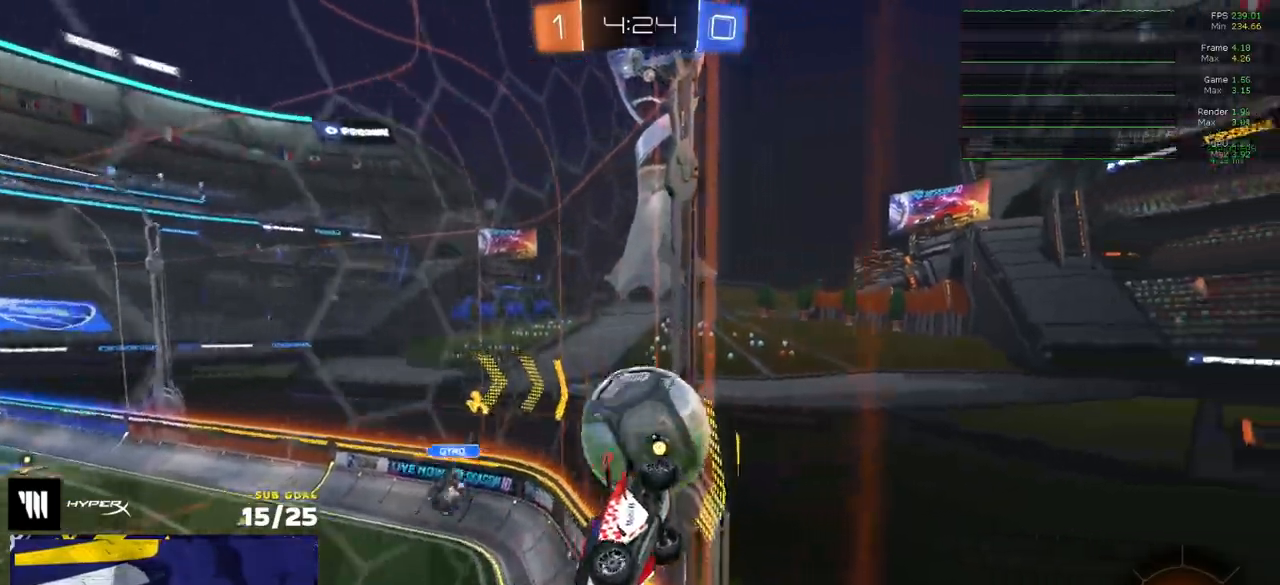
{"buttons": ["L2"], "left_stick": "right", "right_stick": "center", "events": []}
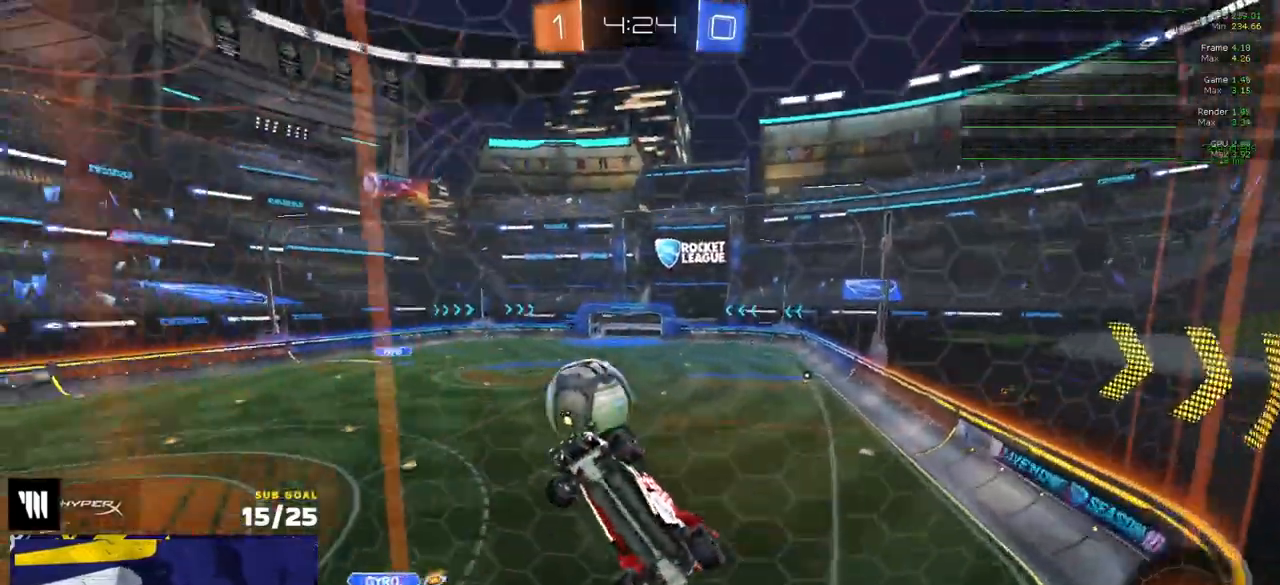
{"buttons": ["L2"], "left_stick": "center", "right_stick": "center", "events": [[250, "left_stick", "center"], [317, "left_stick", "left"], [483, "left_stick", "center"]]}
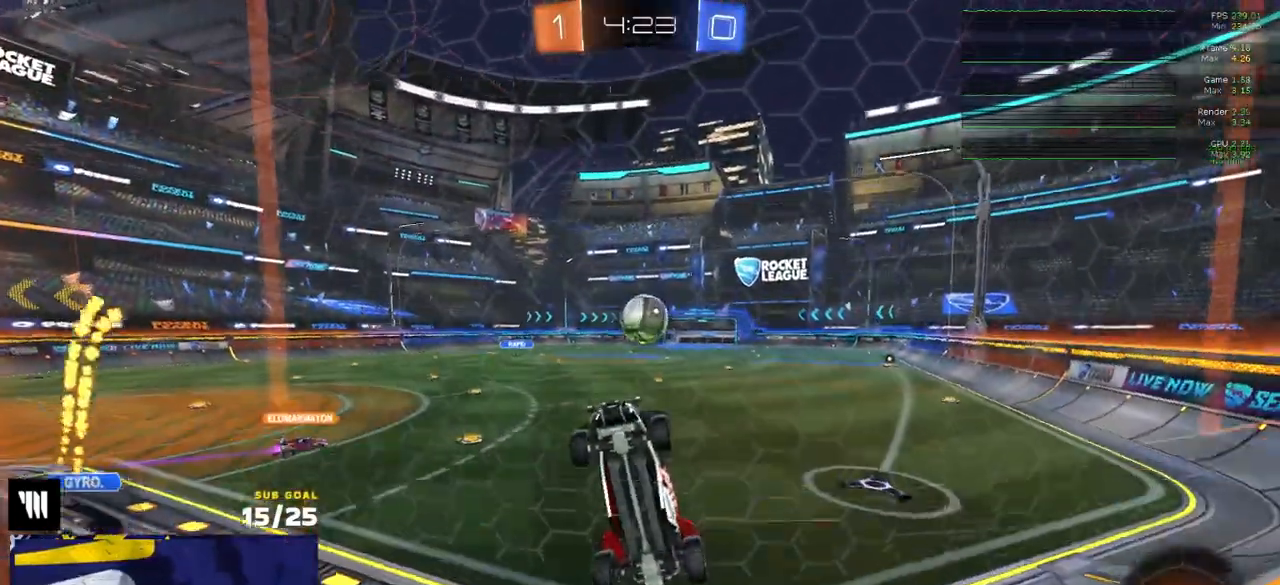
{"buttons": ["A", "L2"], "left_stick": "down", "right_stick": "center", "events": [[83, "left_stick", "left"], [267, "left_stick", "center"], [317, "left_stick", "down-left"], [467, "A", "down"], [467, "left_stick", "down"]]}
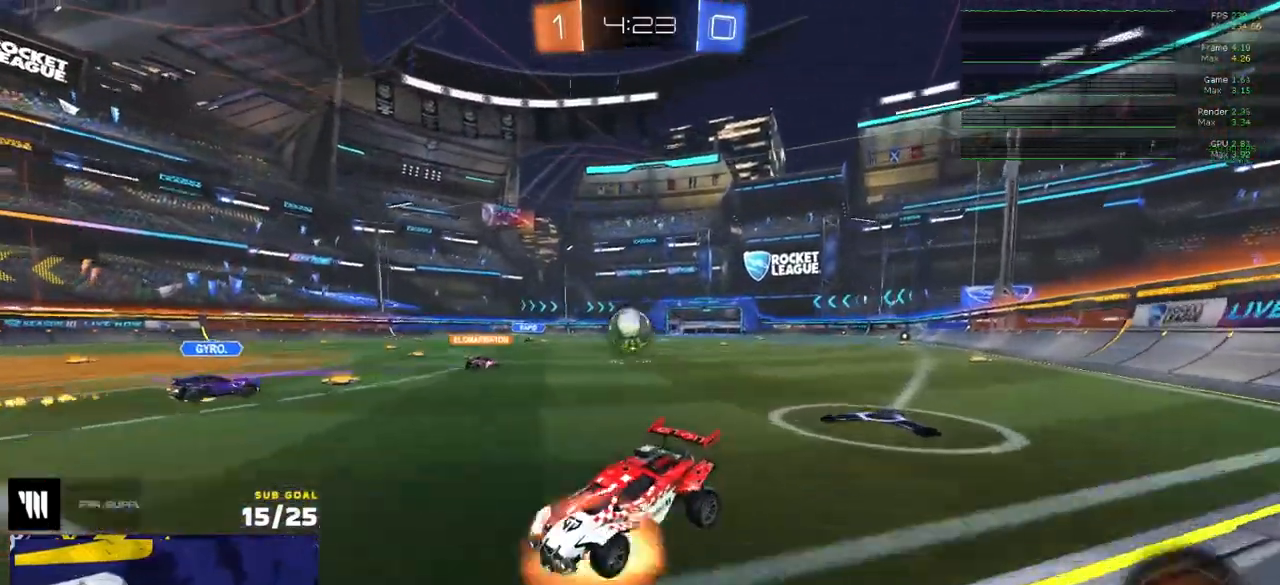
{"buttons": ["R1", "L3"], "left_stick": "up-left", "right_stick": "center", "events": [[50, "A", "up"], [67, "A", "down"], [317, "L2", "up"], [333, "A", "up"], [367, "L3", "down"], [383, "left_stick", "up-left"], [400, "R1", "down"]]}
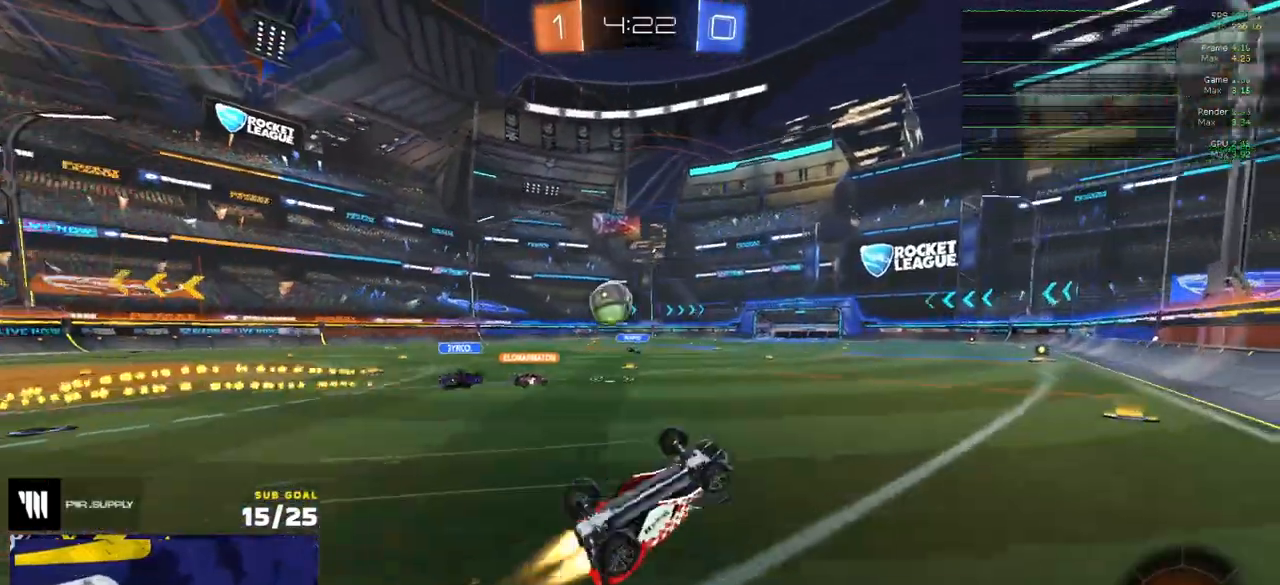
{"buttons": [], "left_stick": "up-right", "right_stick": "center", "events": [[33, "left_stick", "up"], [250, "left_stick", "up-right"], [283, "R1", "up"], [383, "L3", "up"]]}
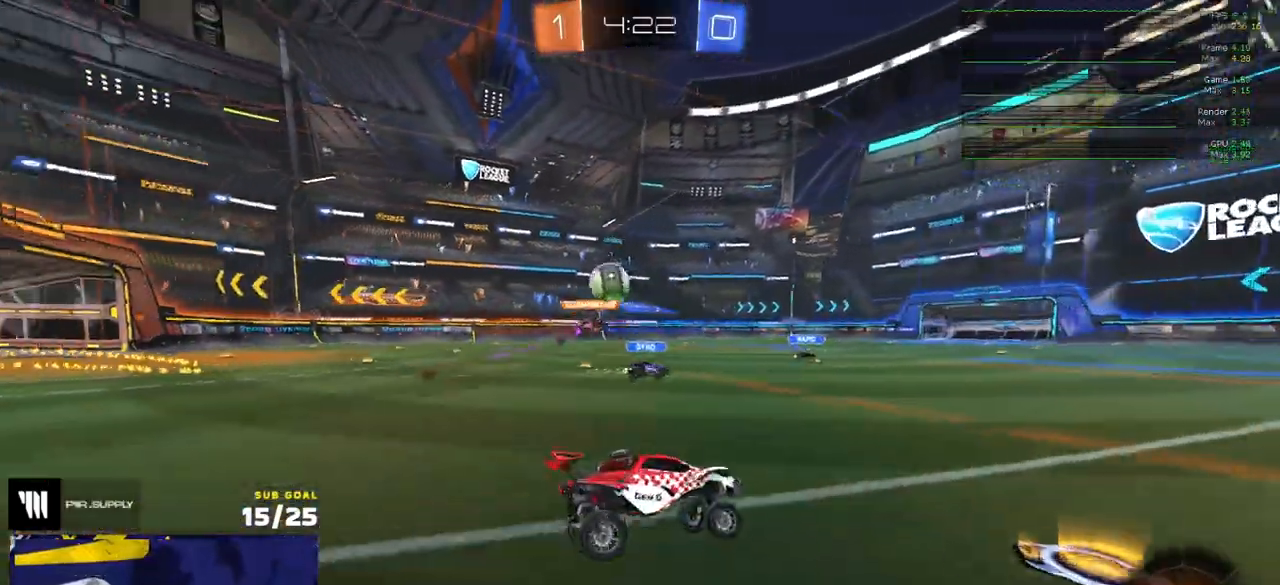
{"buttons": ["R2"], "left_stick": "center", "right_stick": "center", "events": [[17, "R1", "down"], [83, "left_stick", "down-left"], [117, "R1", "up"], [183, "R1", "down"], [267, "R1", "up"], [267, "left_stick", "center"], [283, "Y", "down"], [300, "R1", "down"], [350, "R1", "up"], [350, "R2", "down"], [350, "Y", "up"]]}
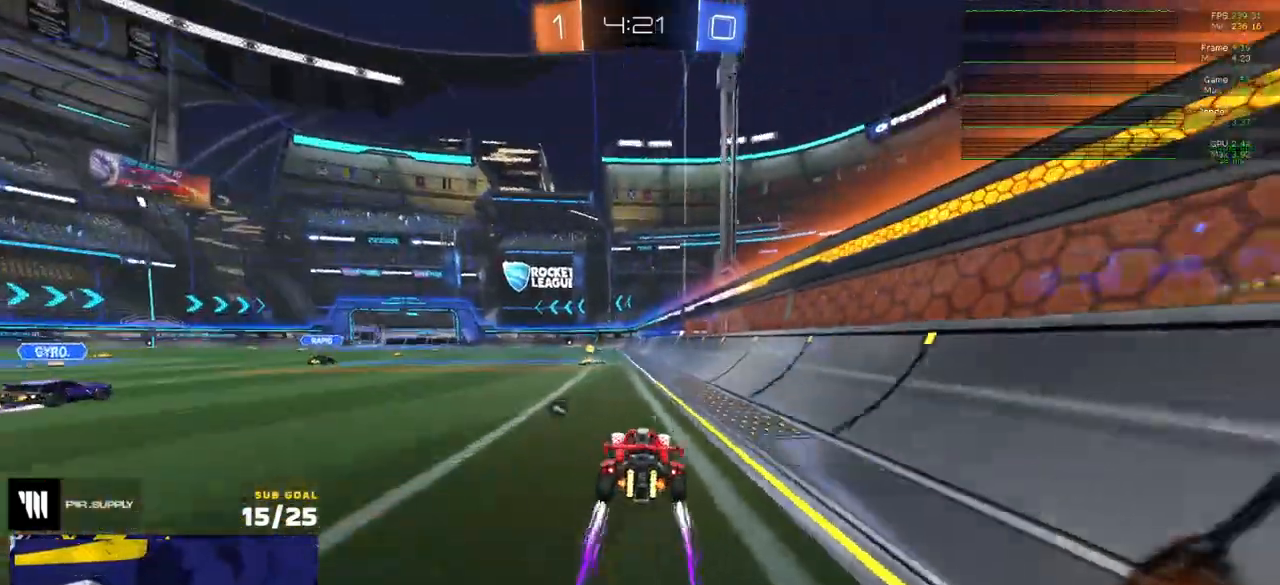
{"buttons": ["R2"], "left_stick": "center", "right_stick": "center", "events": [[100, "Y", "down"], [100, "left_stick", "left"], [183, "Y", "up"], [183, "left_stick", "center"], [483, "R1", "down"], [500, "R1", "up"]]}
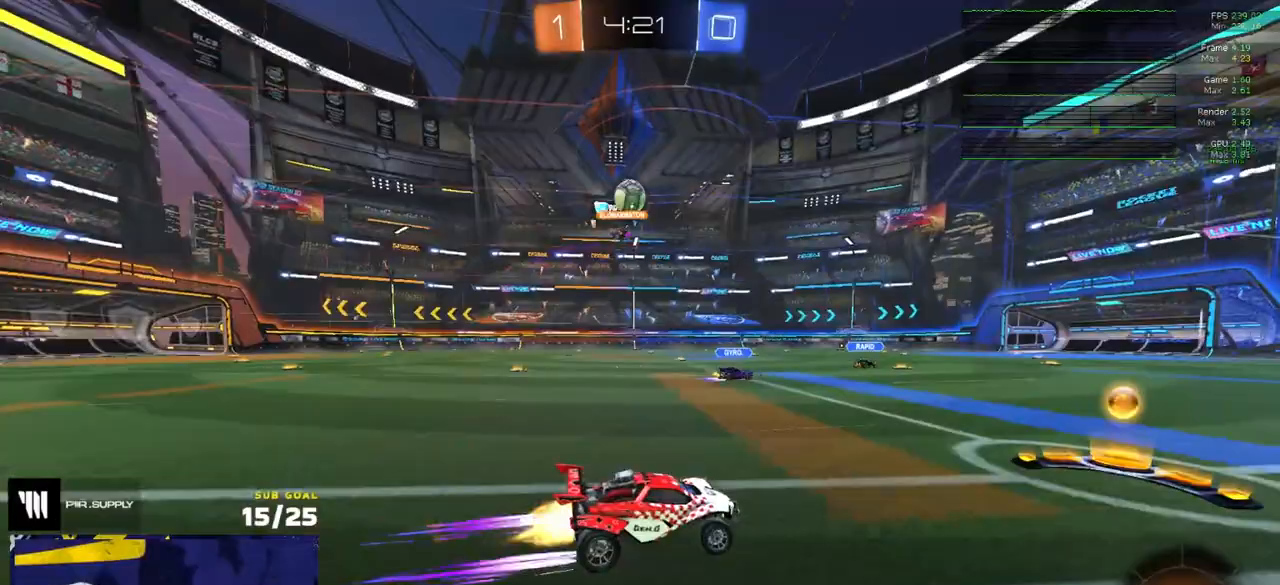
{"buttons": ["R2"], "left_stick": "center", "right_stick": "center", "events": [[33, "left_stick", "left"], [133, "left_stick", "center"]]}
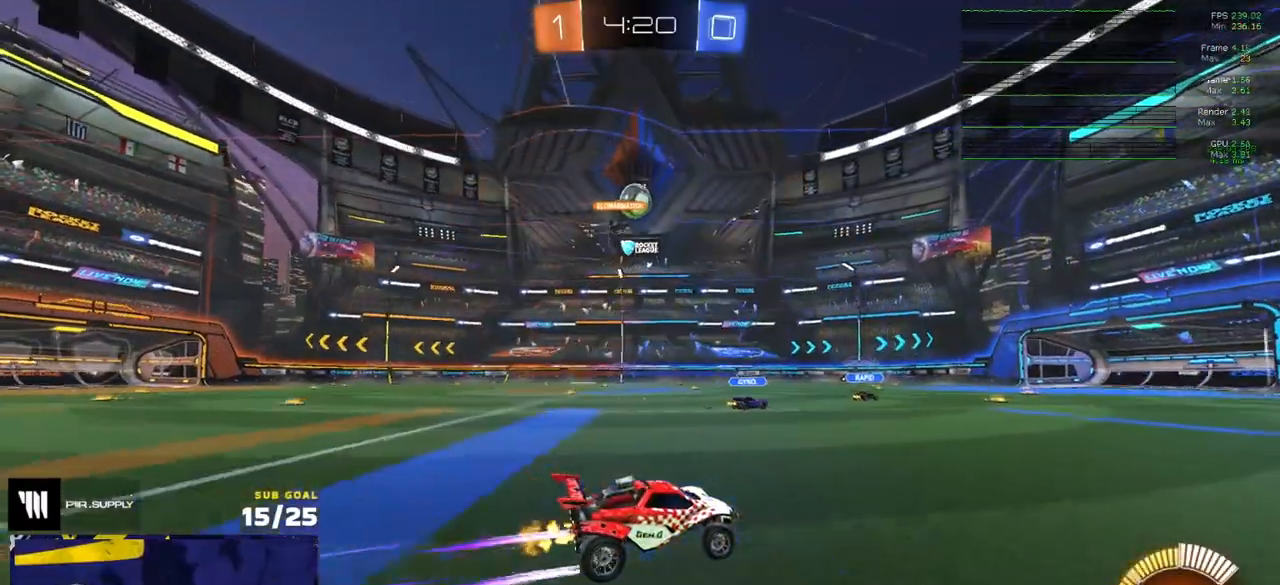
{"buttons": ["R2"], "left_stick": "left", "right_stick": "center", "events": [[83, "left_stick", "left"]]}
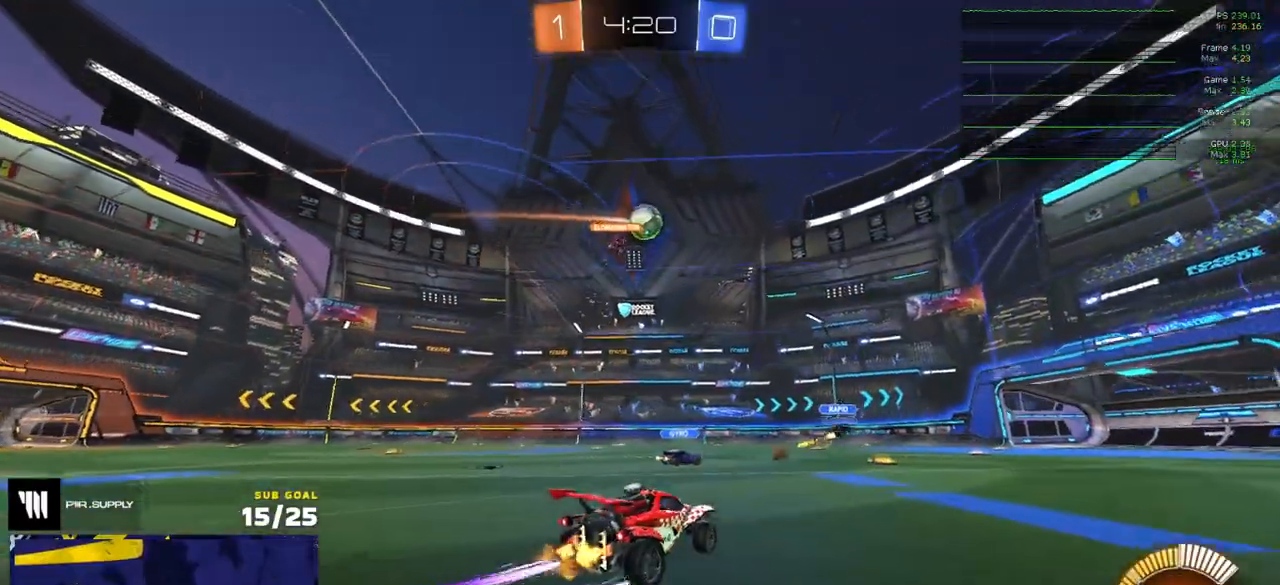
{"buttons": ["R2"], "left_stick": "center", "right_stick": "center", "events": [[150, "R1", "down"], [167, "R2", "up"], [233, "R1", "up"], [300, "R1", "down"], [350, "left_stick", "center"], [367, "R1", "up"], [367, "R2", "down"], [450, "R1", "down"], [483, "R1", "up"]]}
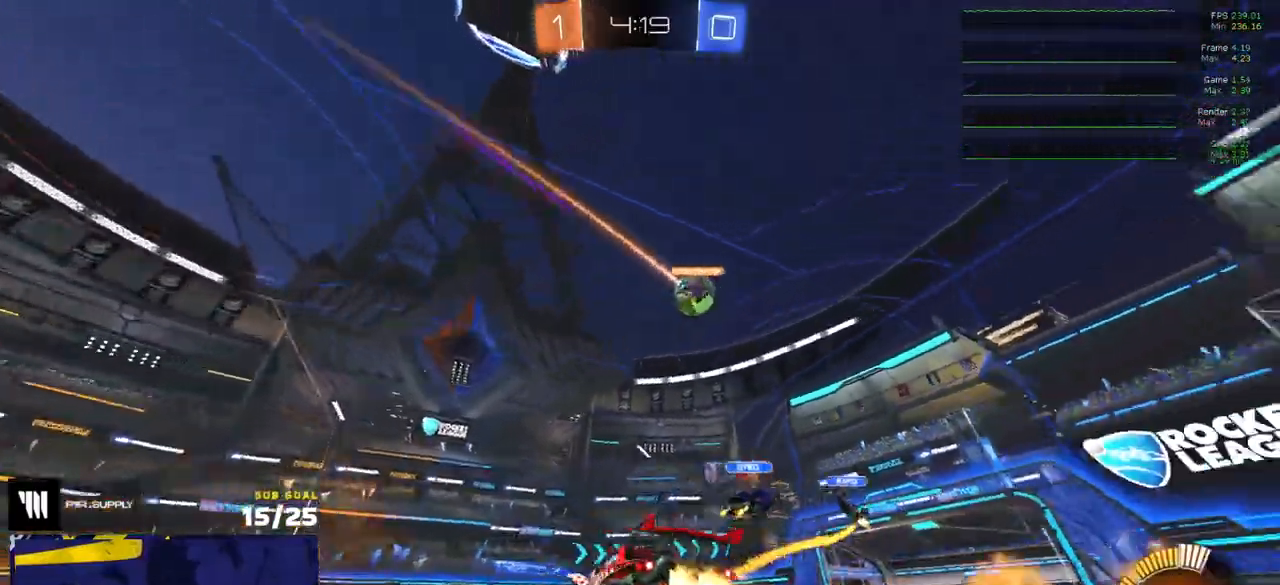
{"buttons": ["R2"], "left_stick": "center", "right_stick": "center", "events": [[33, "R2", "up"], [100, "R2", "down"], [400, "left_stick", "right"], [500, "left_stick", "center"]]}
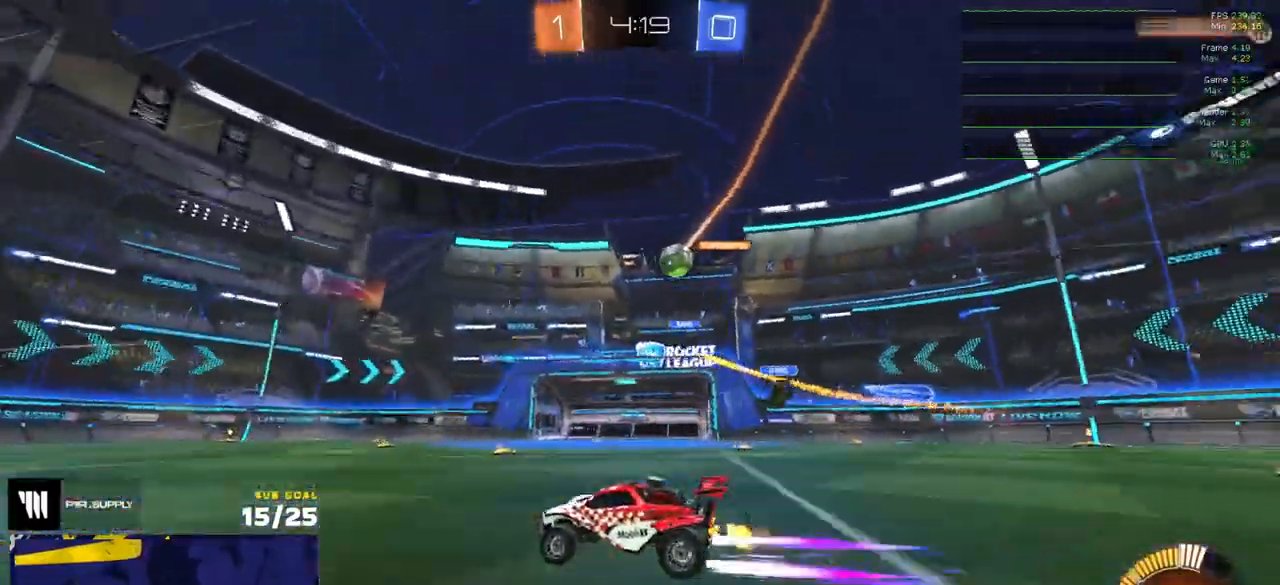
{"buttons": [], "left_stick": "left", "right_stick": "center", "events": [[250, "left_stick", "right"], [350, "R2", "up"], [433, "left_stick", "center"], [483, "left_stick", "left"]]}